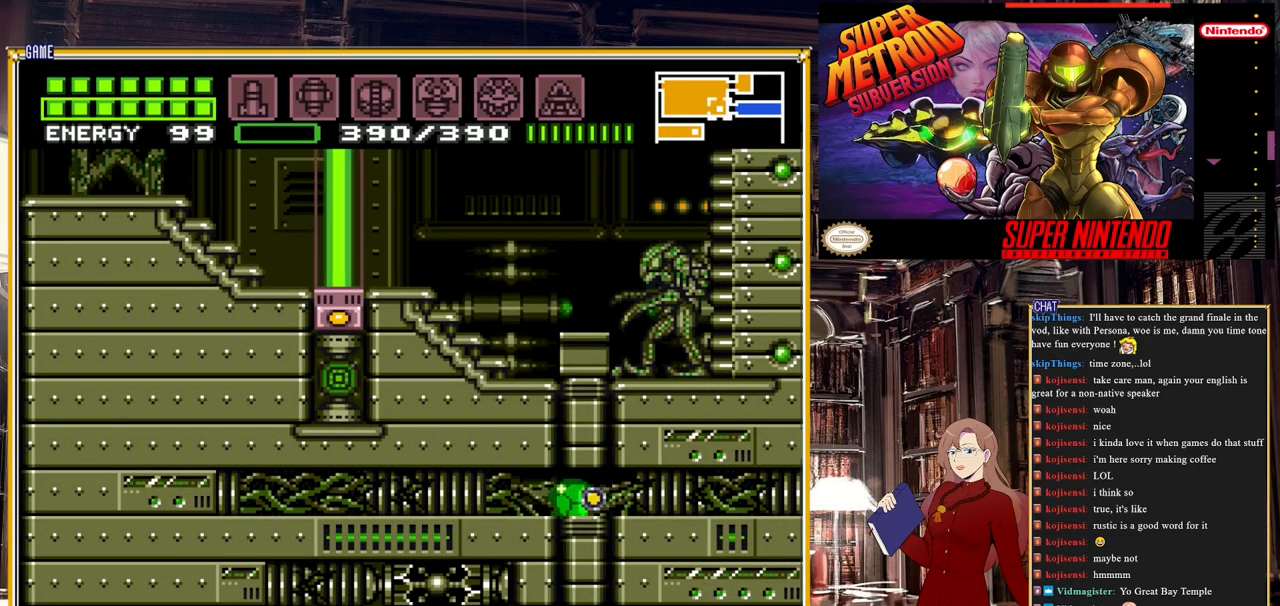
Gameplay with a controller (Nintendo layout); each line is a JSON object with the inputs held at the frame after it. "events" lists button and stick changes between this image and that frame as [ms after this image, input, new state], when the widget could be followed in between. Not read: L3 R3.
{"buttons": [], "events": [[217, "Y", "down"], [433, "Y", "up"], [467, "DPAD_LEFT", "up"]]}
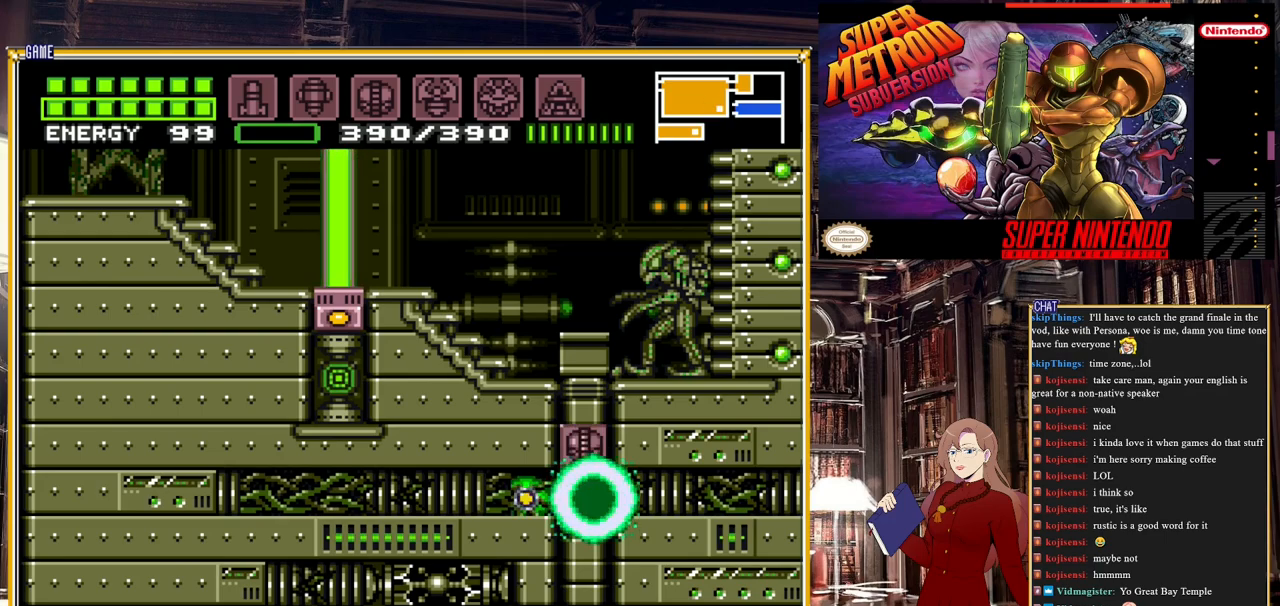
{"buttons": ["Y"], "events": [[267, "DPAD_RIGHT", "down"], [317, "Y", "down"], [383, "DPAD_RIGHT", "up"]]}
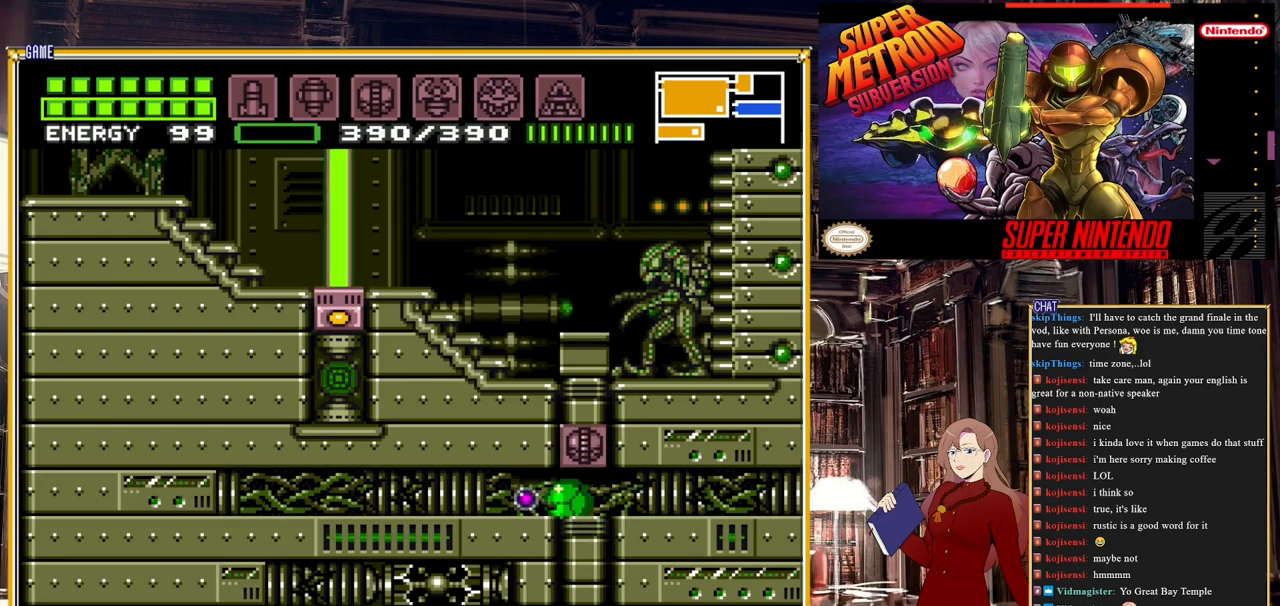
{"buttons": [], "events": [[33, "Y", "up"], [433, "DPAD_RIGHT", "down"], [500, "DPAD_RIGHT", "up"]]}
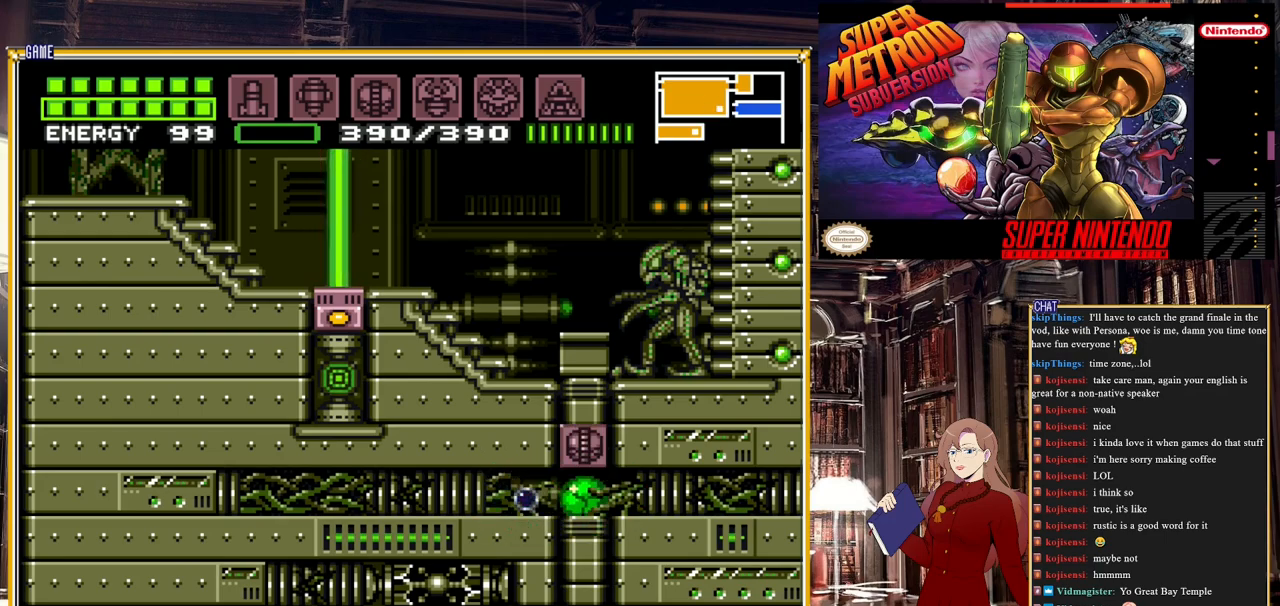
{"buttons": ["X"], "events": [[283, "X", "down"], [350, "X", "up"], [433, "X", "down"]]}
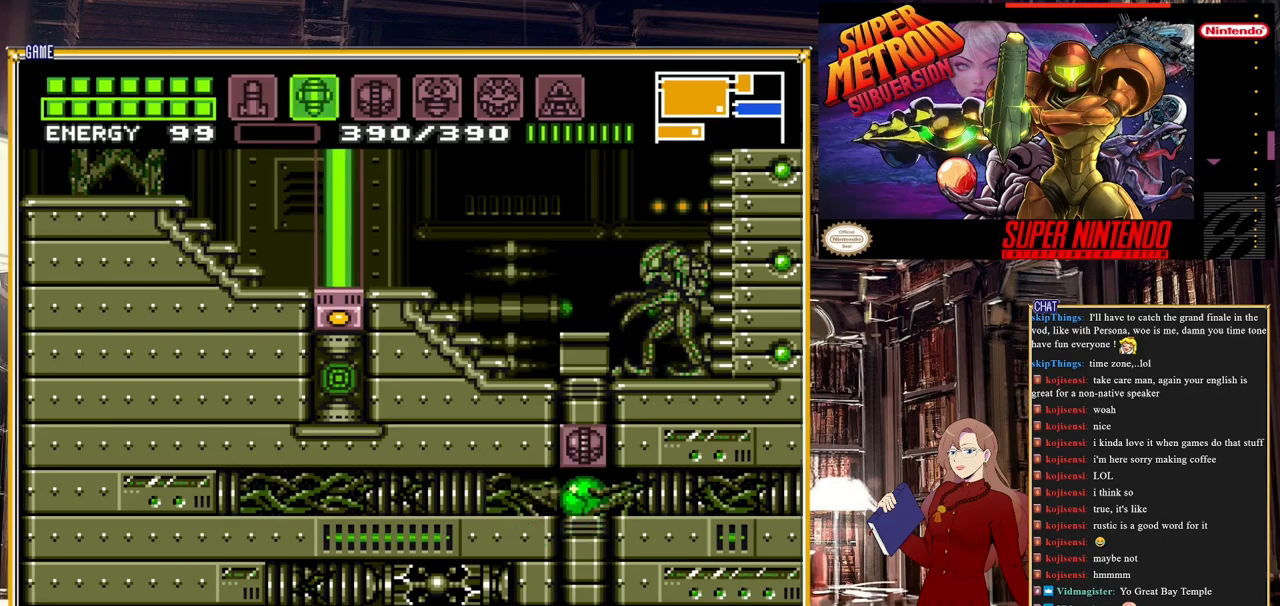
{"buttons": [], "events": [[50, "X", "up"], [133, "DPAD_RIGHT", "down"], [133, "X", "down"], [250, "DPAD_RIGHT", "up"], [283, "X", "up"]]}
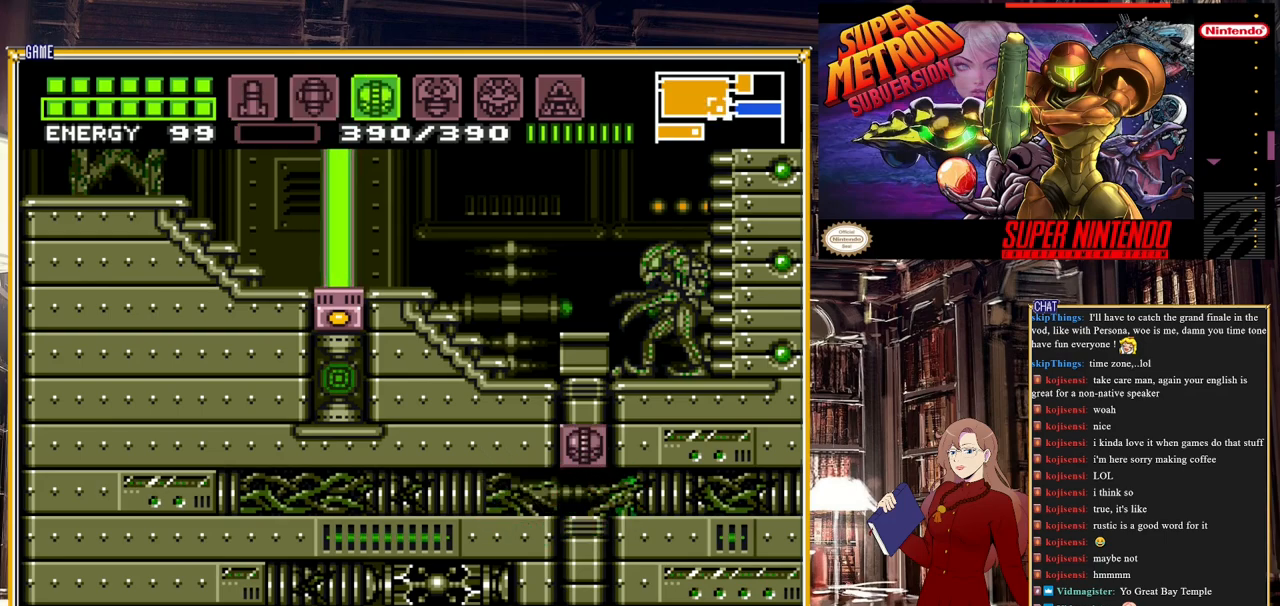
{"buttons": [], "events": []}
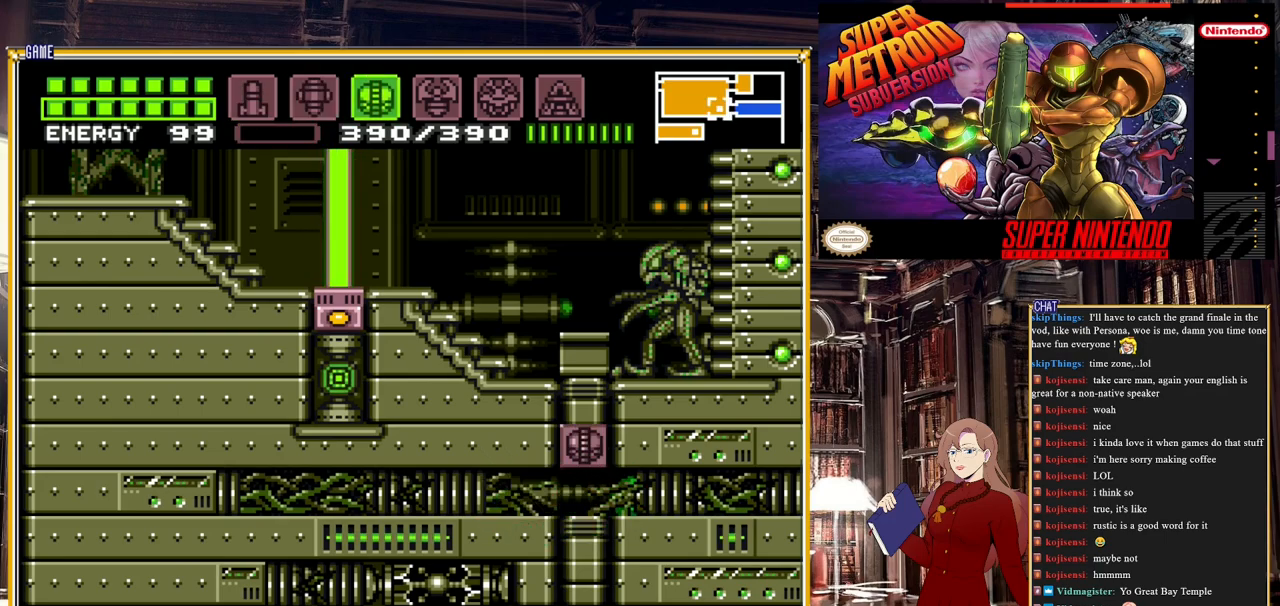
{"buttons": [], "events": [[183, "DPAD_RIGHT", "down"], [433, "DPAD_RIGHT", "up"]]}
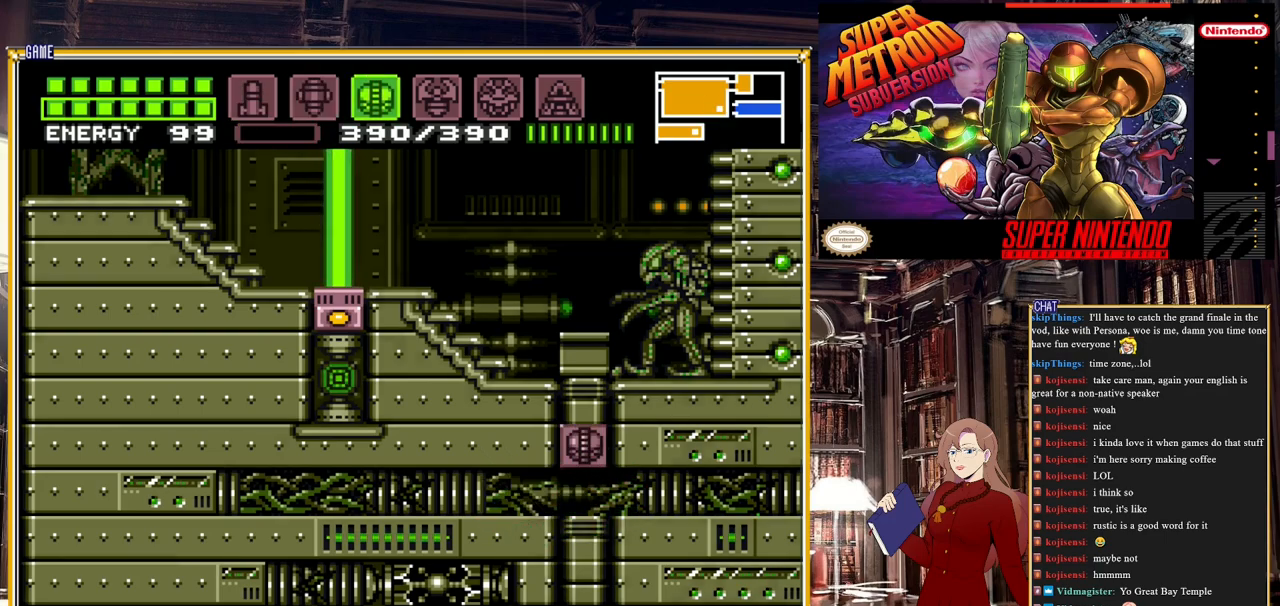
{"buttons": [], "events": []}
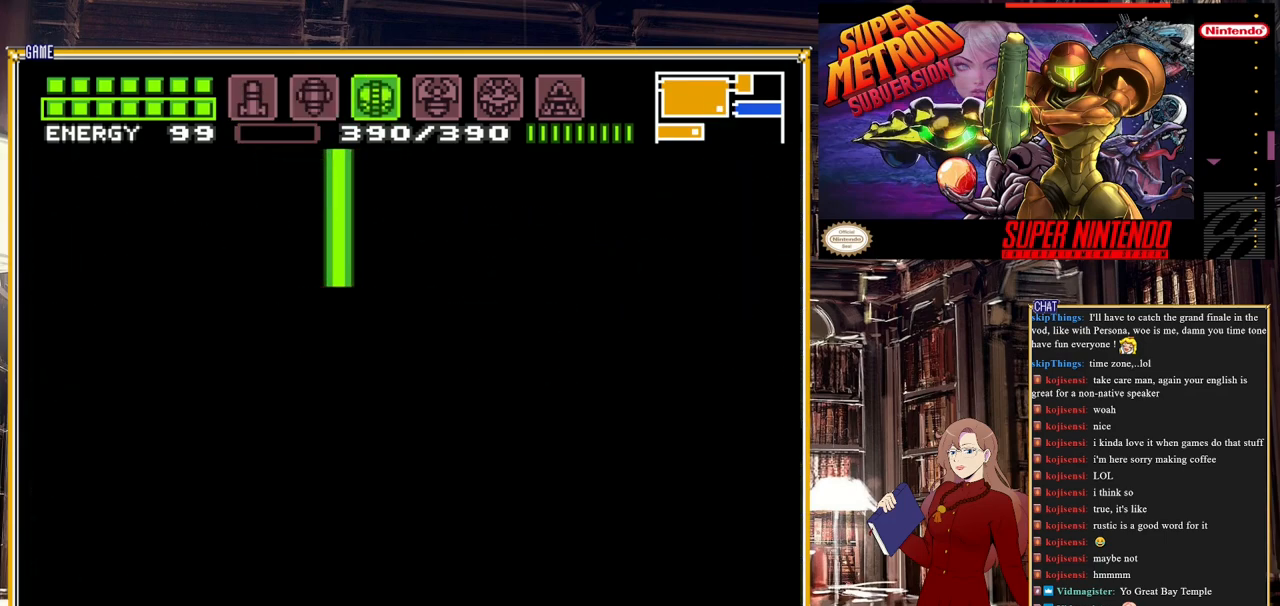
{"buttons": [], "events": []}
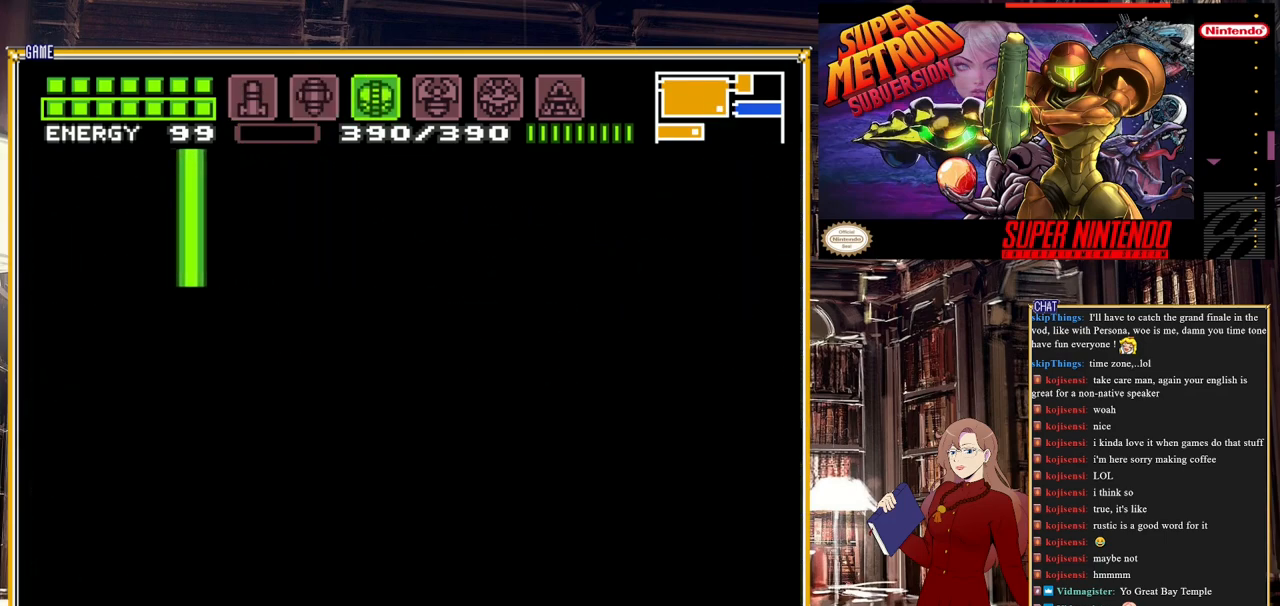
{"buttons": [], "events": []}
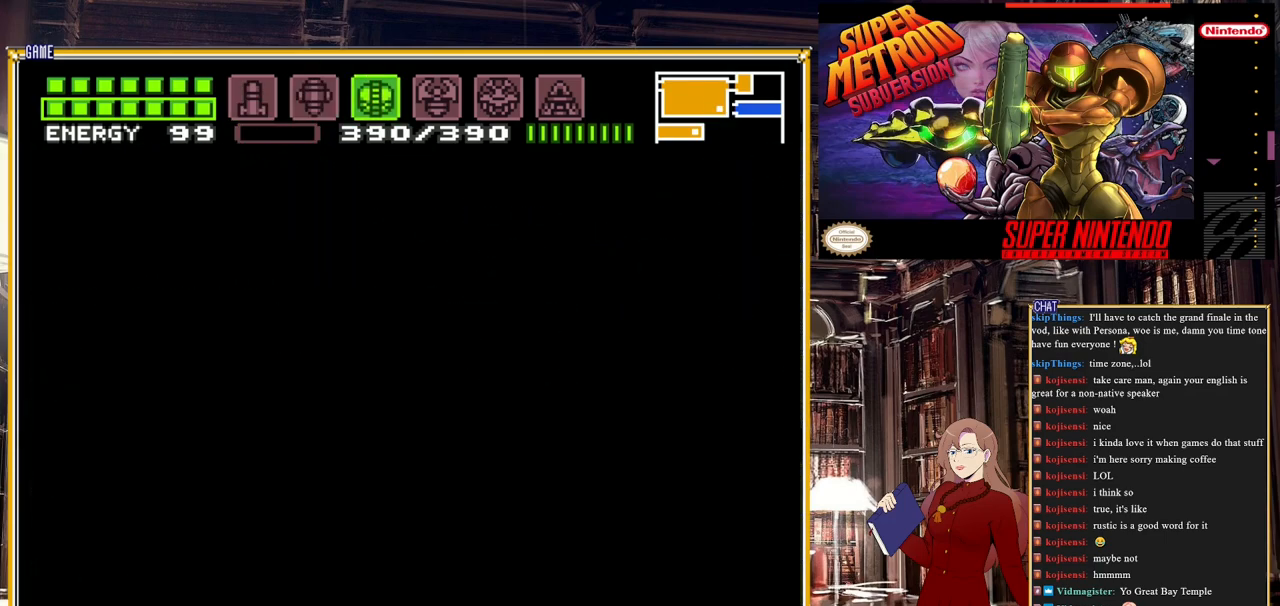
{"buttons": [], "events": []}
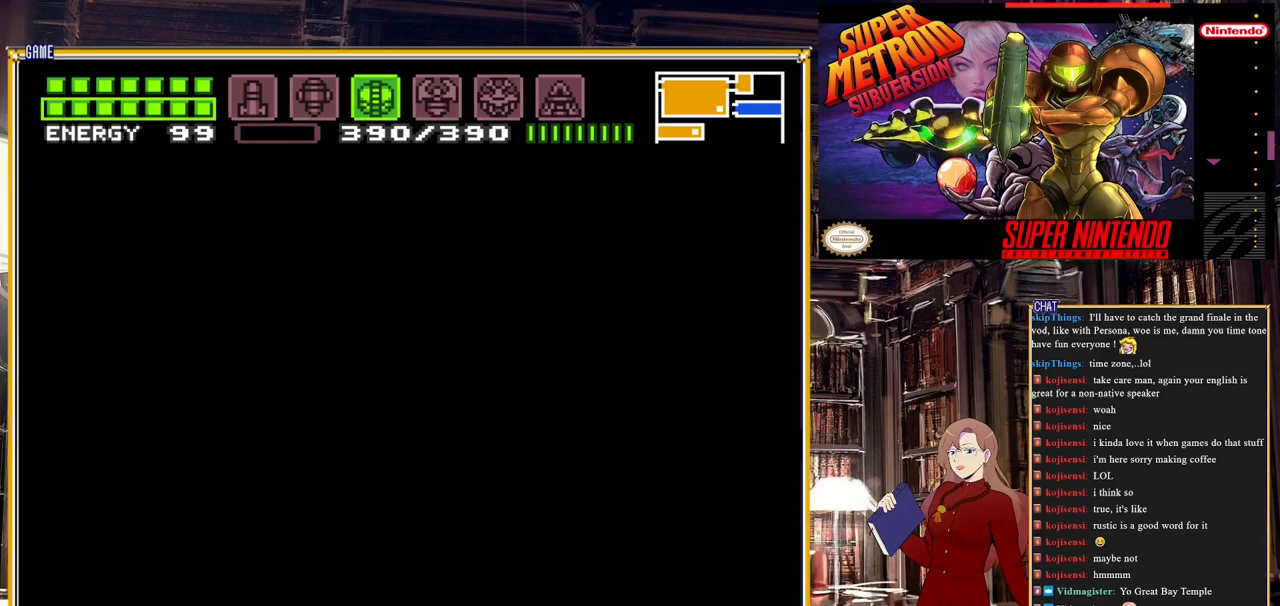
{"buttons": ["DPAD_RIGHT"], "events": [[417, "DPAD_RIGHT", "down"]]}
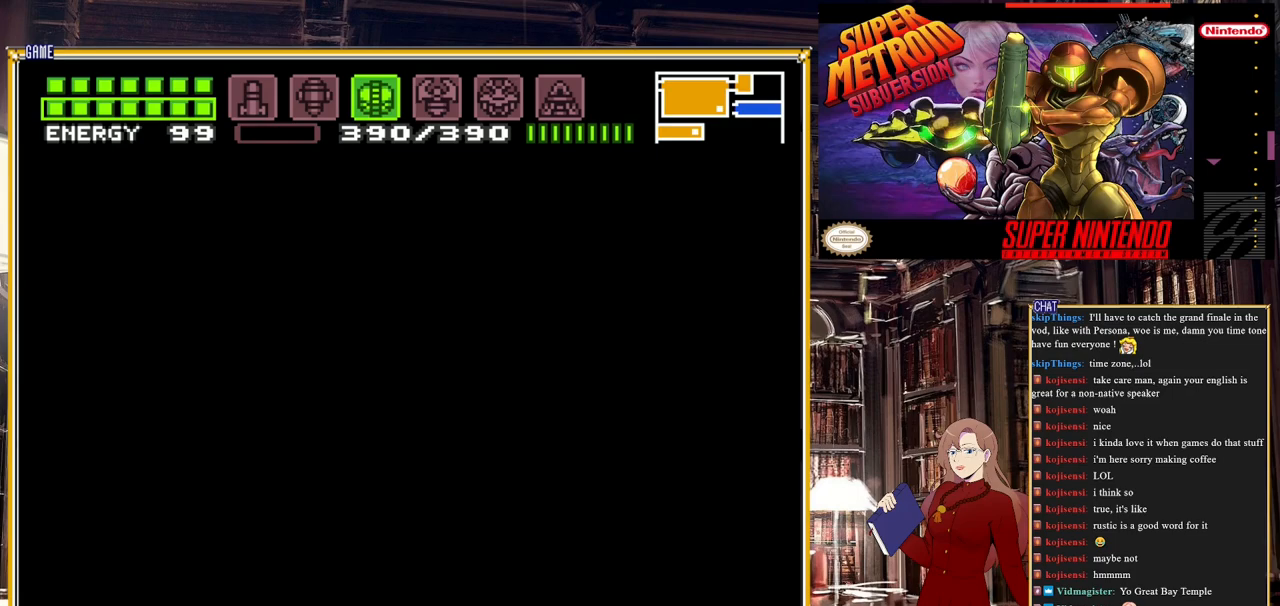
{"buttons": ["DPAD_RIGHT"], "events": []}
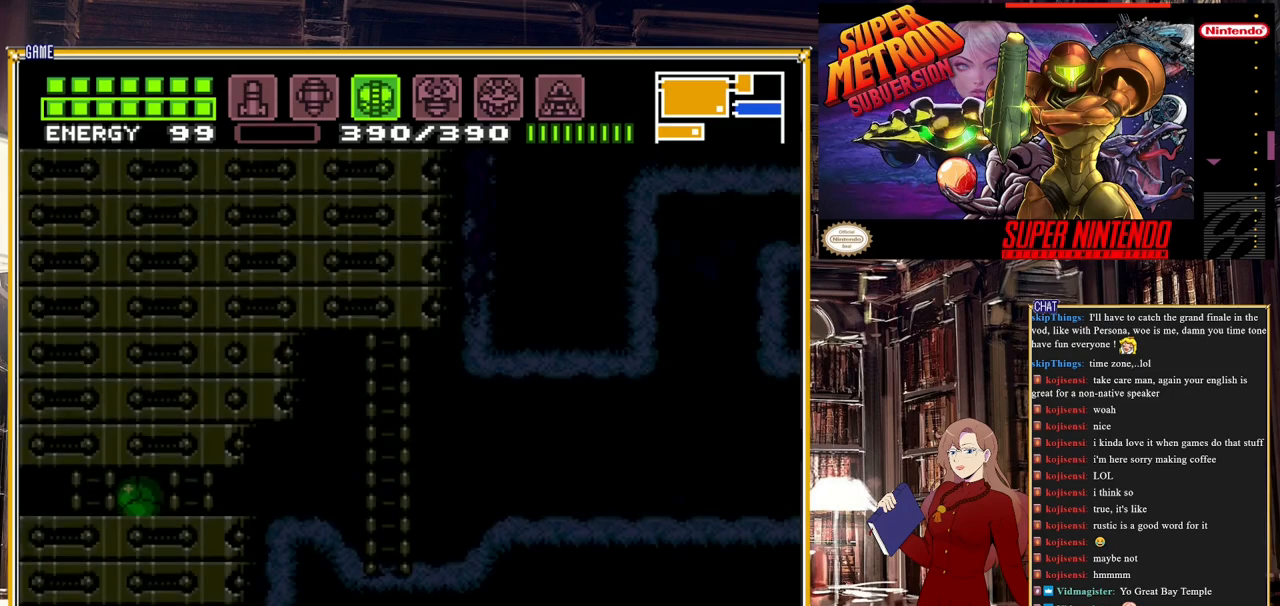
{"buttons": ["B", "DPAD_RIGHT"], "events": [[433, "B", "down"]]}
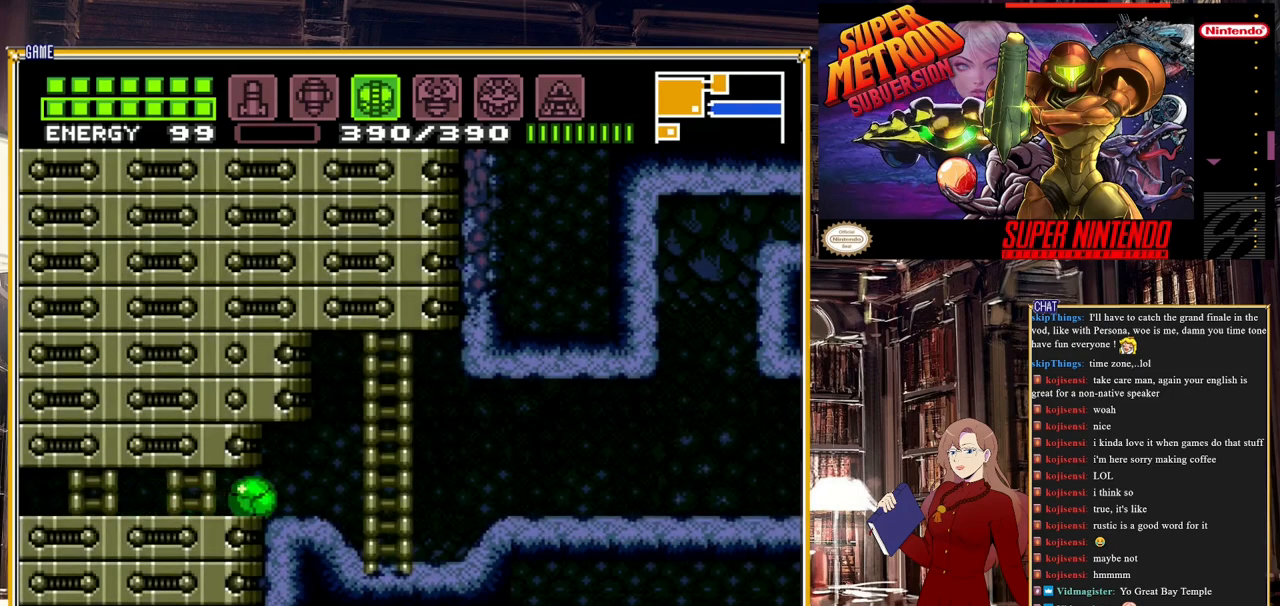
{"buttons": ["B", "DPAD_RIGHT"], "events": []}
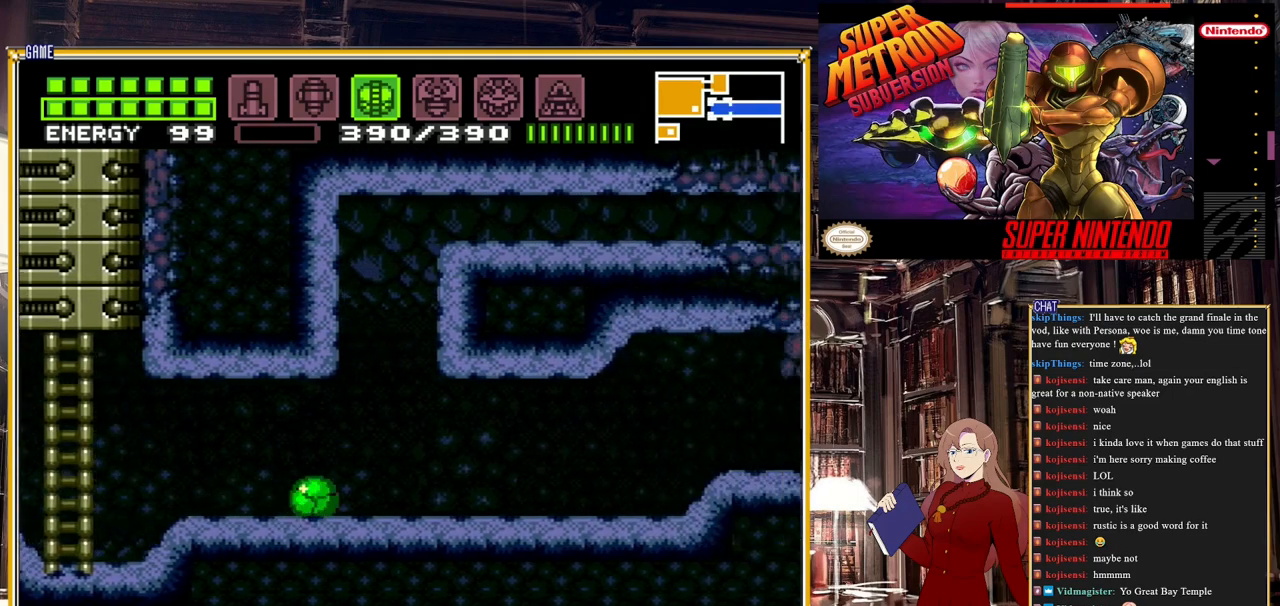
{"buttons": [], "events": [[83, "B", "up"], [83, "DPAD_RIGHT", "up"], [100, "DPAD_UP", "down"], [217, "DPAD_UP", "up"]]}
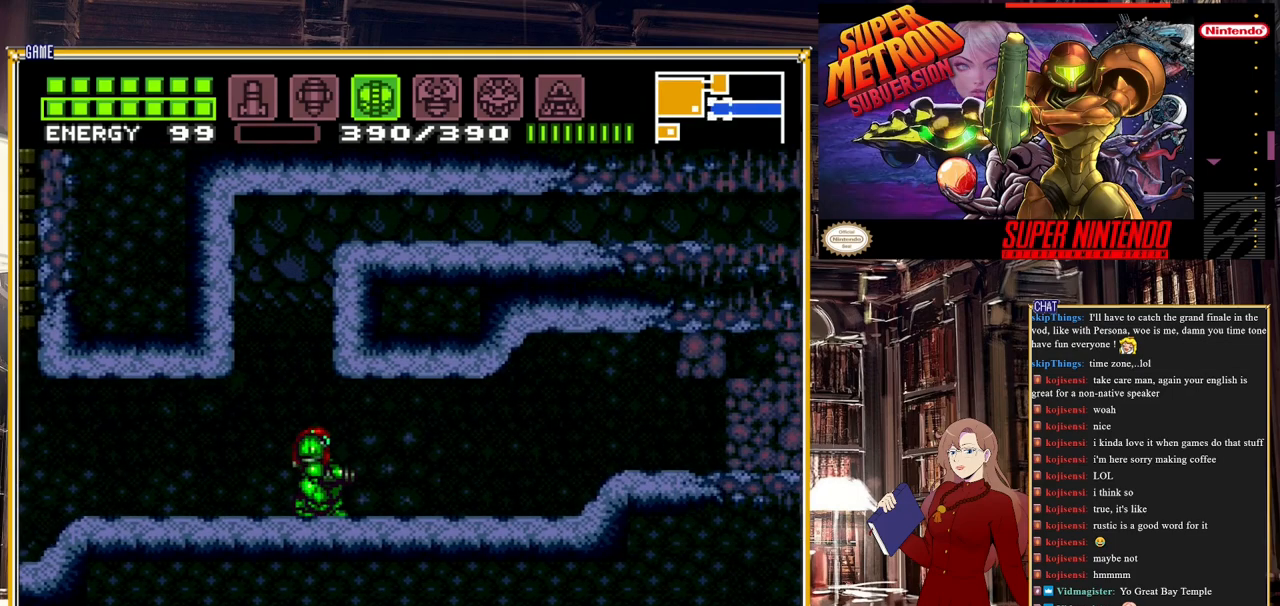
{"buttons": ["DPAD_DOWN"], "events": [[333, "DPAD_DOWN", "down"], [417, "DPAD_DOWN", "up"], [483, "DPAD_DOWN", "down"]]}
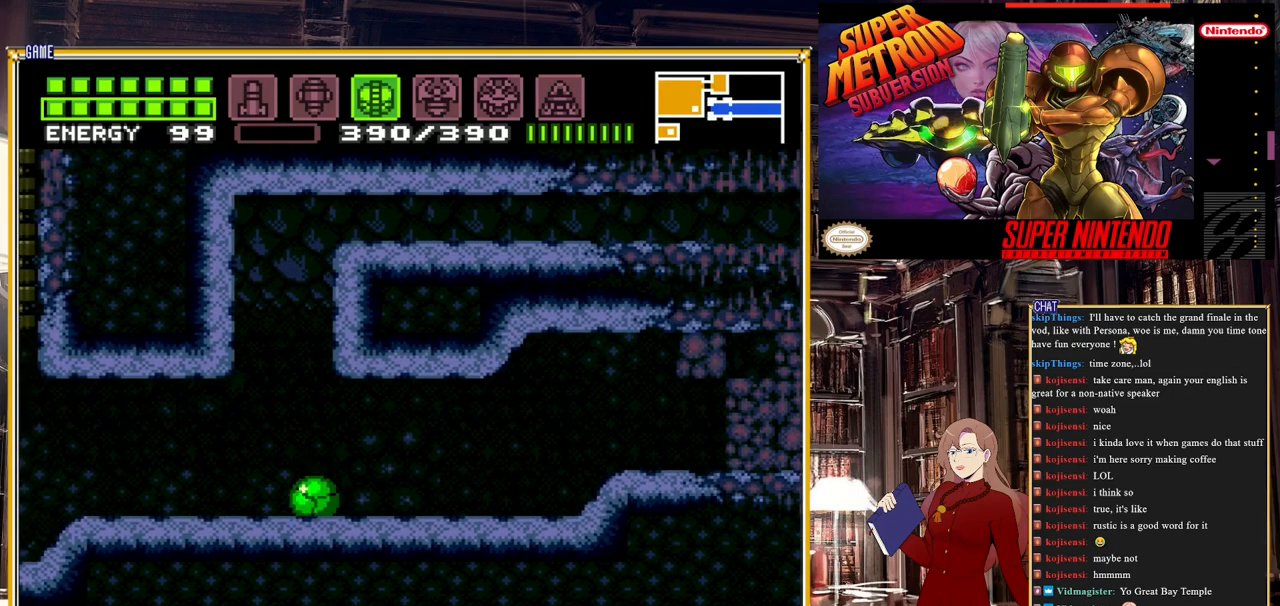
{"buttons": ["A", "DPAD_RIGHT"], "events": [[83, "A", "down"], [83, "DPAD_DOWN", "up"], [283, "DPAD_LEFT", "down"], [350, "DPAD_LEFT", "up"], [417, "DPAD_RIGHT", "down"]]}
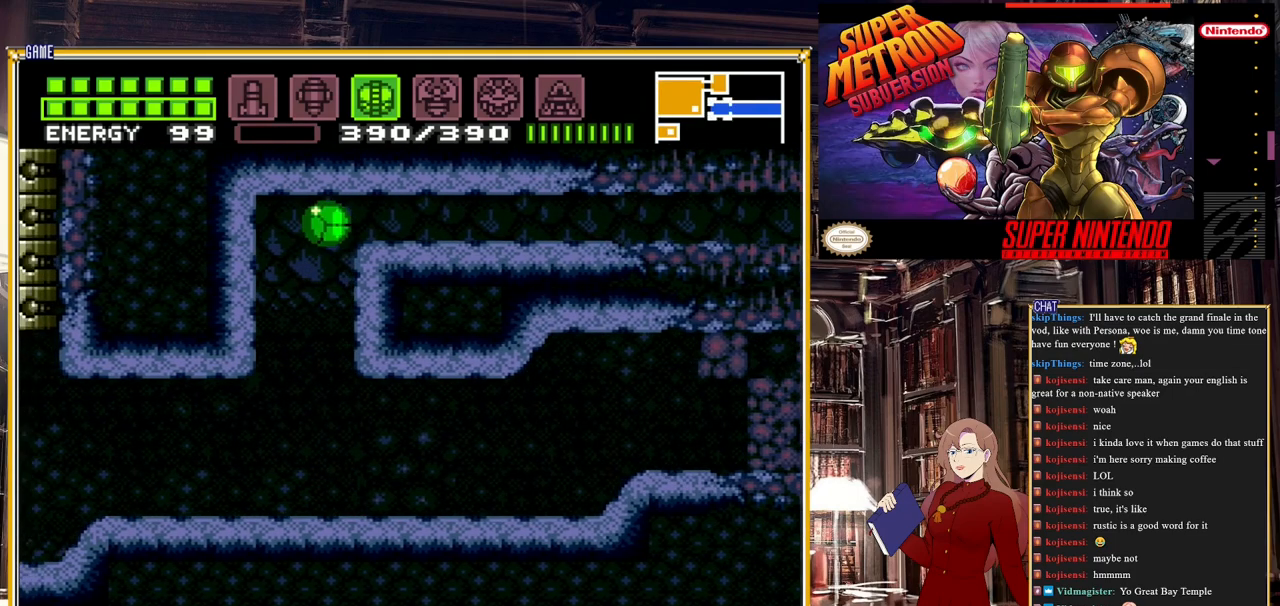
{"buttons": [], "events": [[350, "DPAD_RIGHT", "up"], [383, "A", "up"]]}
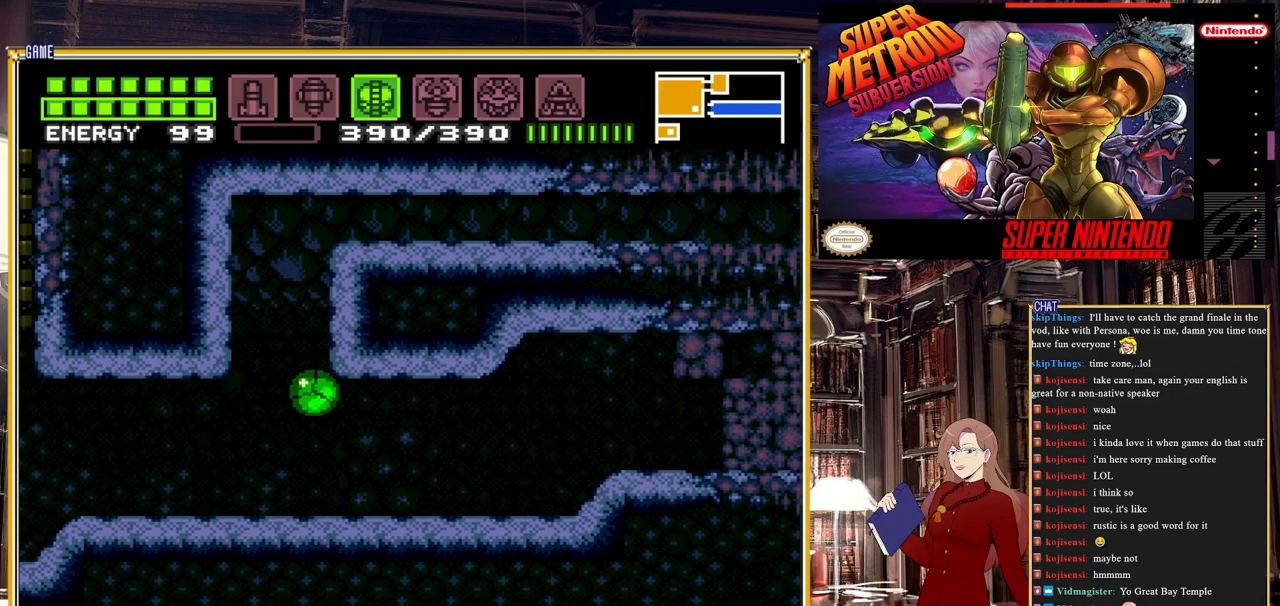
{"buttons": ["A"], "events": [[333, "A", "down"]]}
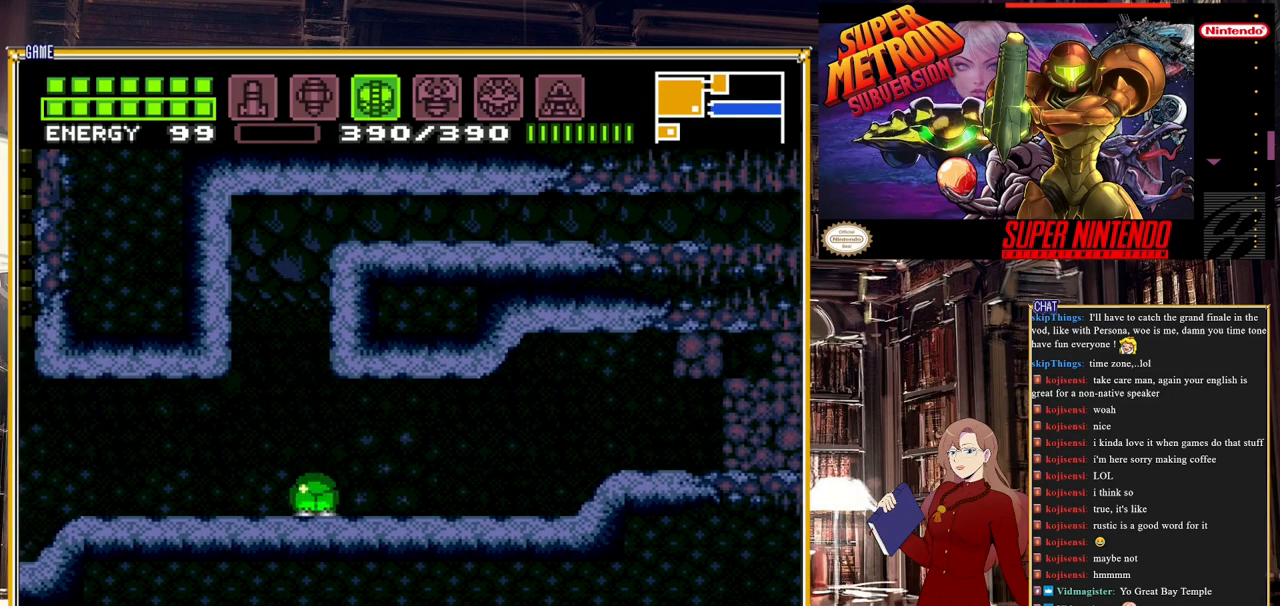
{"buttons": ["B", "DPAD_RIGHT"], "events": [[317, "DPAD_RIGHT", "down"], [433, "A", "up"], [467, "B", "down"]]}
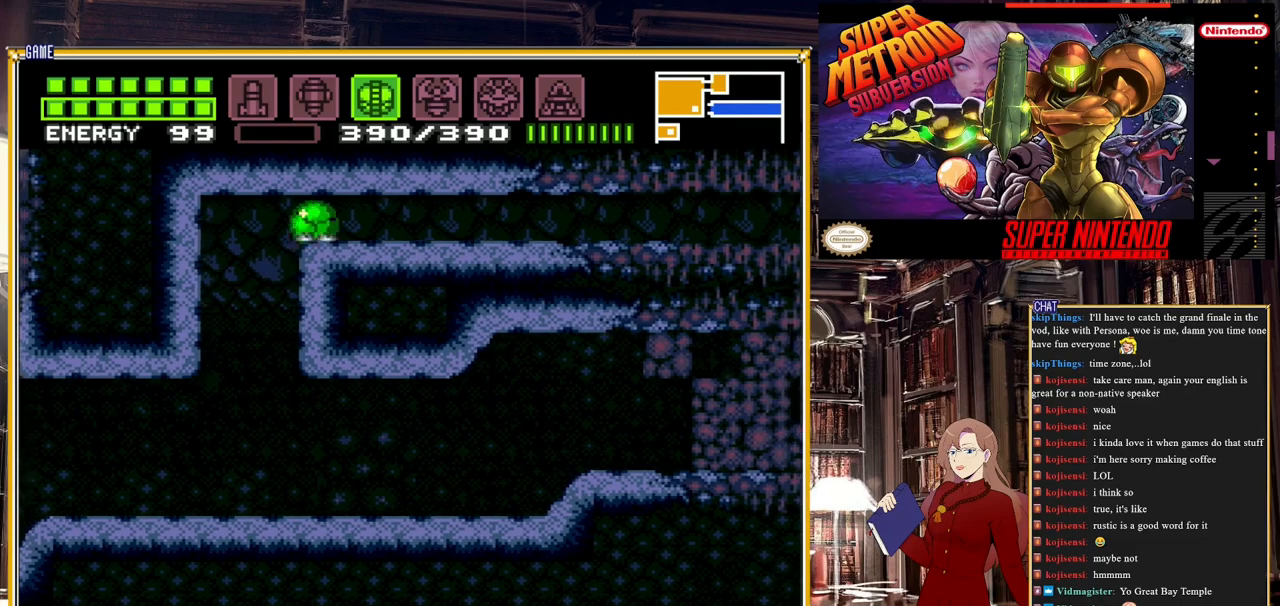
{"buttons": ["B", "DPAD_RIGHT"], "events": []}
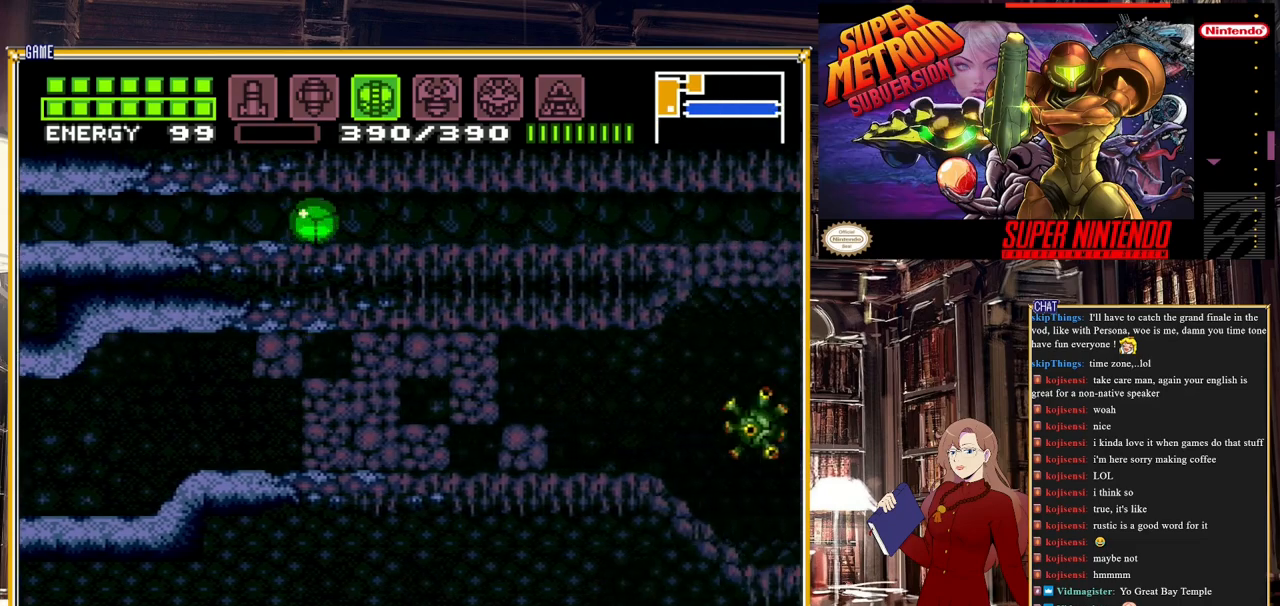
{"buttons": ["B", "DPAD_RIGHT"], "events": []}
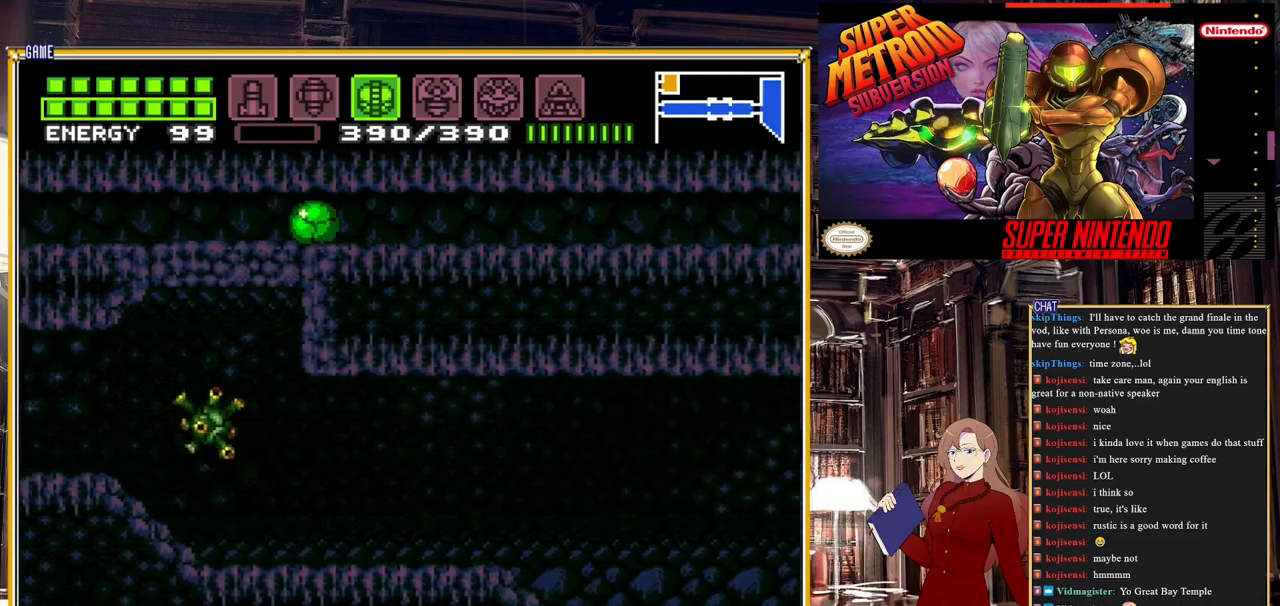
{"buttons": ["B", "DPAD_RIGHT"], "events": []}
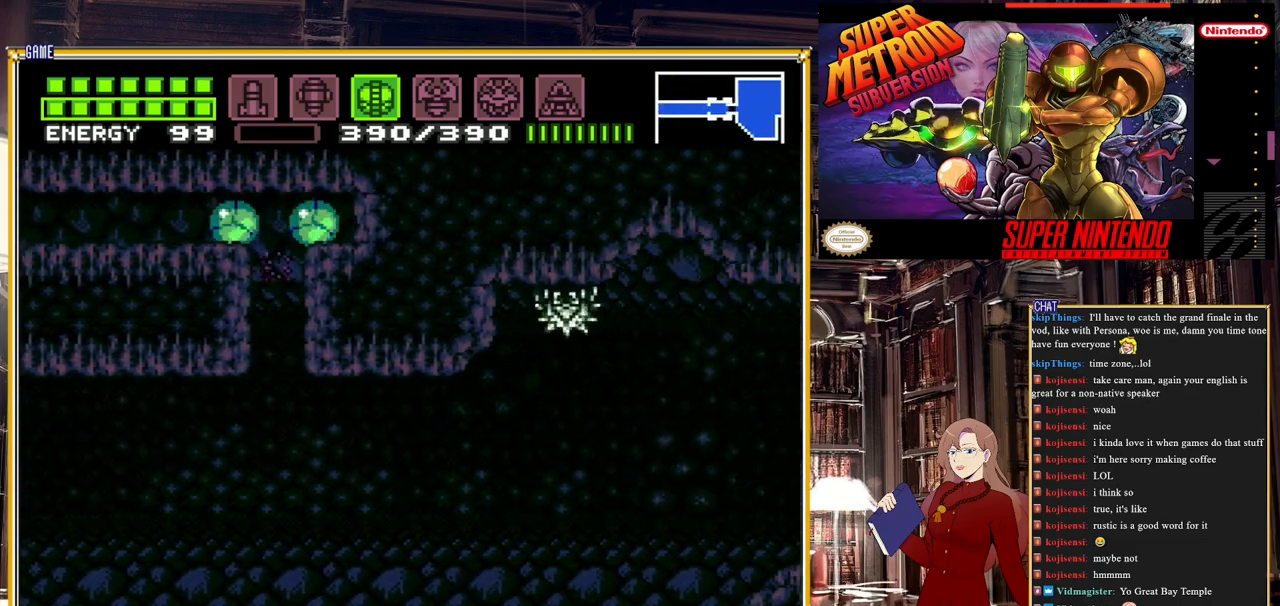
{"buttons": ["DPAD_LEFT"], "events": [[233, "B", "up"], [233, "DPAD_RIGHT", "up"], [417, "DPAD_LEFT", "down"]]}
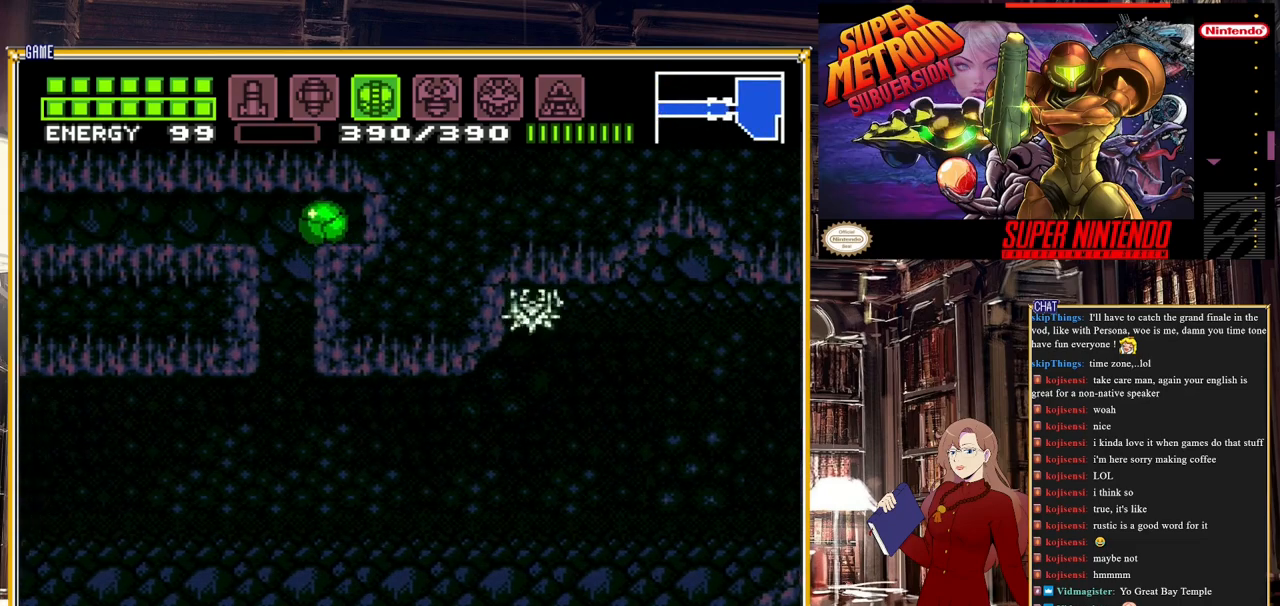
{"buttons": [], "events": [[83, "DPAD_LEFT", "up"], [317, "DPAD_UP", "down"], [417, "DPAD_UP", "up"]]}
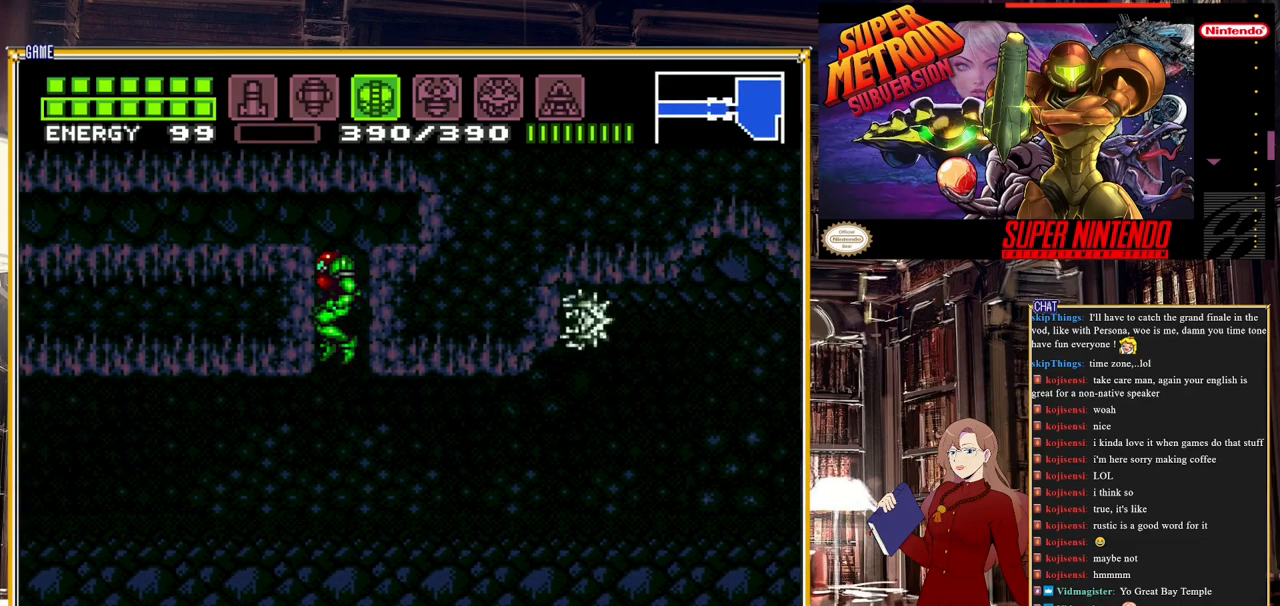
{"buttons": ["DPAD_RIGHT"], "events": [[183, "DPAD_UP", "down"], [217, "DPAD_UP", "up"], [400, "DPAD_RIGHT", "down"]]}
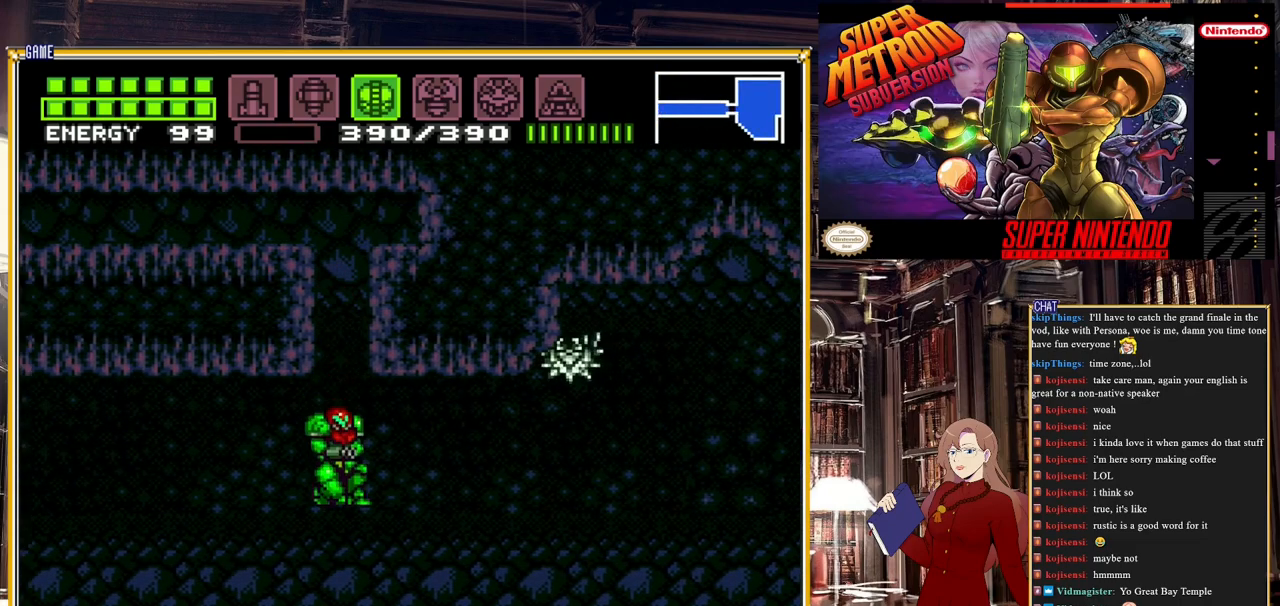
{"buttons": ["A", "DPAD_RIGHT"], "events": [[167, "DPAD_RIGHT", "up"], [233, "DPAD_RIGHT", "down"], [500, "A", "down"]]}
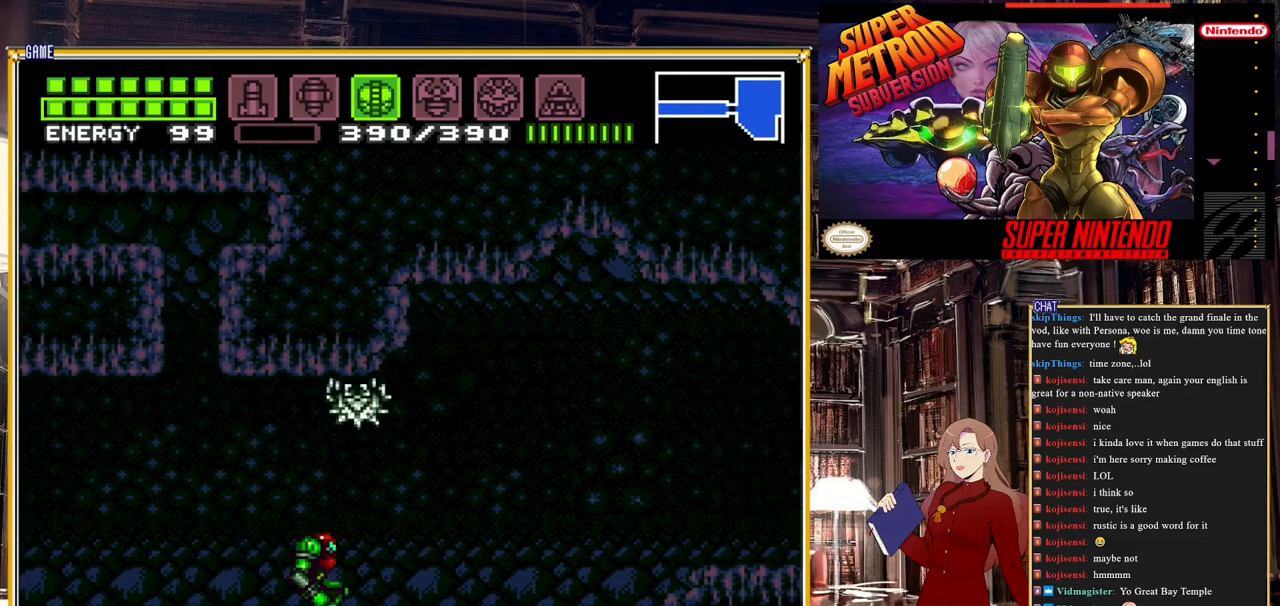
{"buttons": [], "events": [[133, "DPAD_RIGHT", "up"], [250, "A", "up"], [250, "DPAD_LEFT", "down"], [467, "DPAD_LEFT", "up"]]}
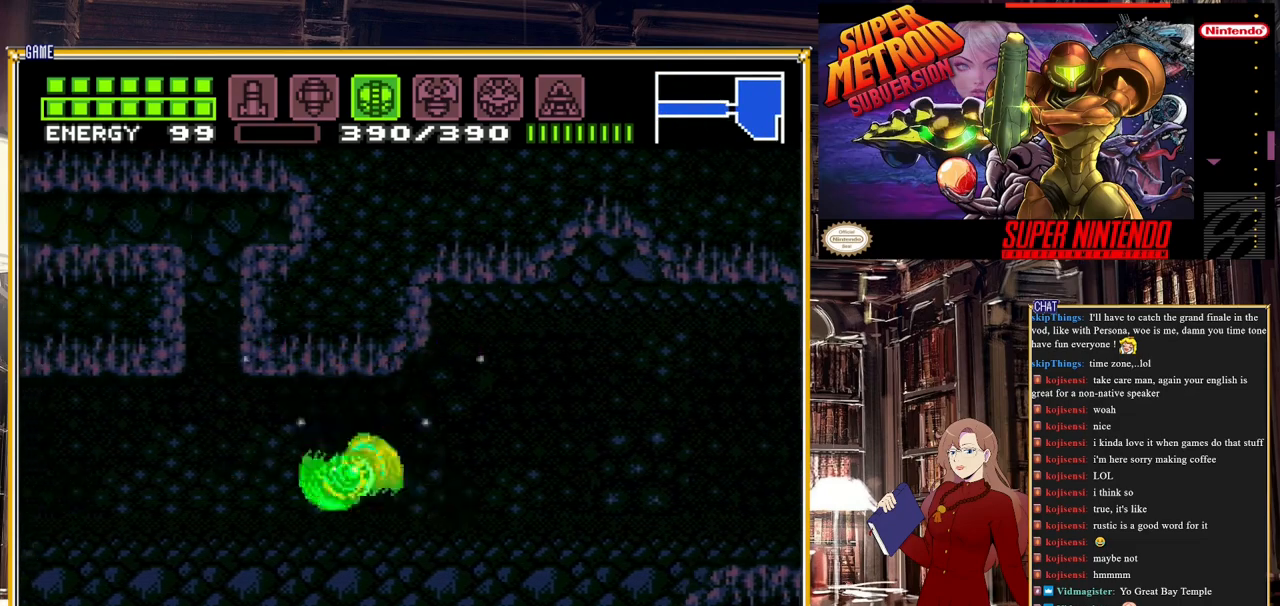
{"buttons": ["DPAD_LEFT"], "events": [[450, "DPAD_LEFT", "down"]]}